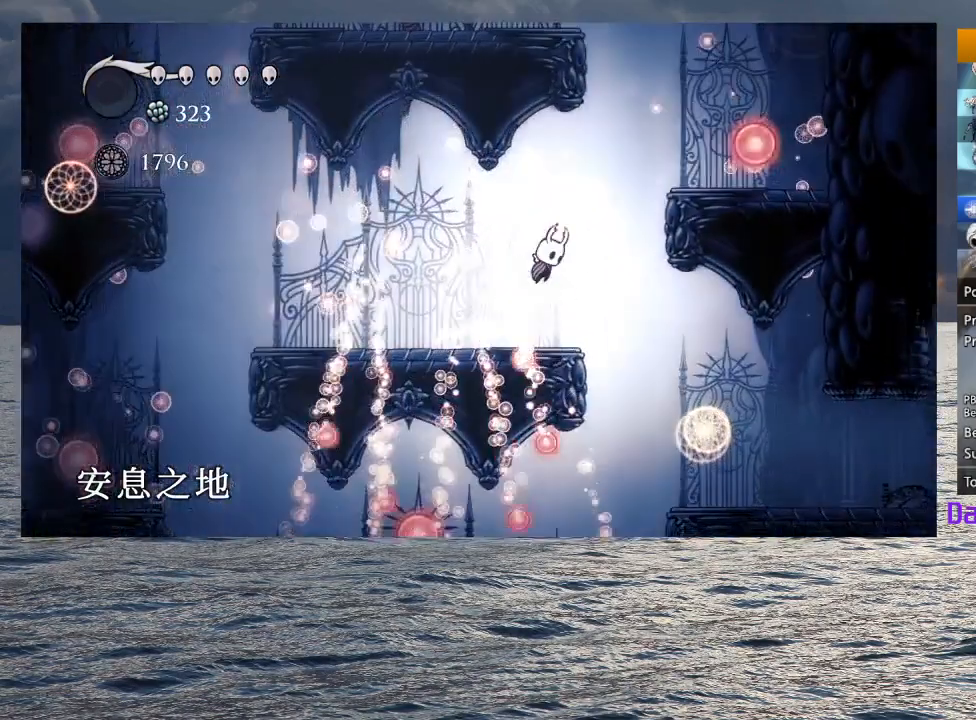
Gameplay with a controller (PlayStation layout); each line is a JSON object with the inputs held at the frame after it. "events" lists button and stick changes between this image and that frame as [ms after this image, input, new state], when the widget could be followed in between.
{"buttons": [], "left_stick": "right", "right_stick": "center", "events": [[83, "CROSS", "up"], [133, "CROSS", "down"], [483, "CROSS", "up"]]}
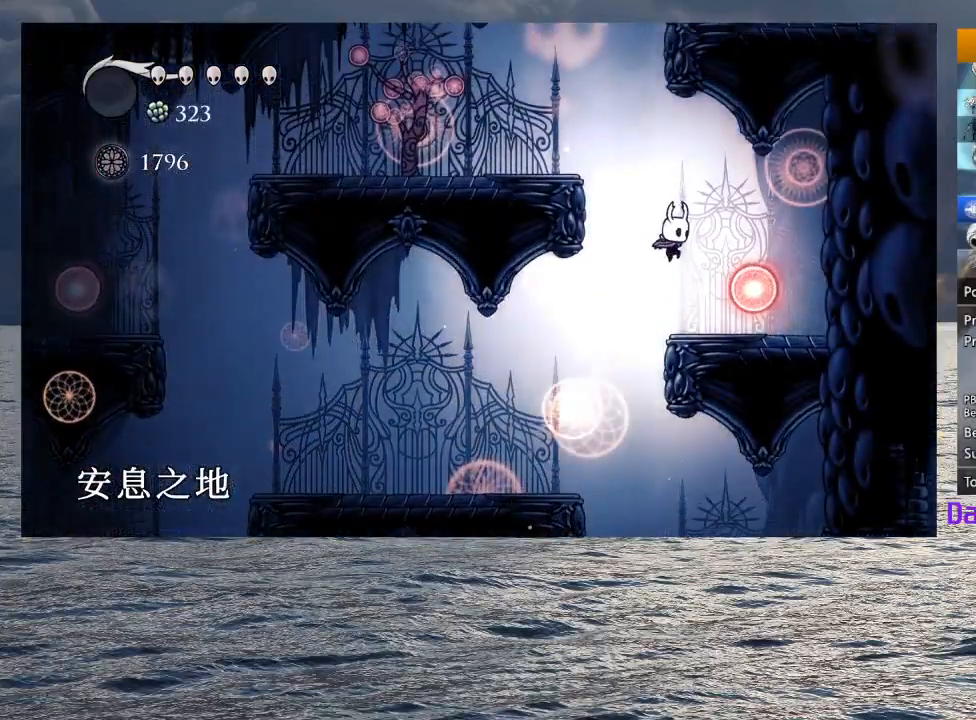
{"buttons": ["CROSS"], "left_stick": "left", "right_stick": "center", "events": [[283, "left_stick", "up"], [317, "CROSS", "down"], [350, "left_stick", "left"]]}
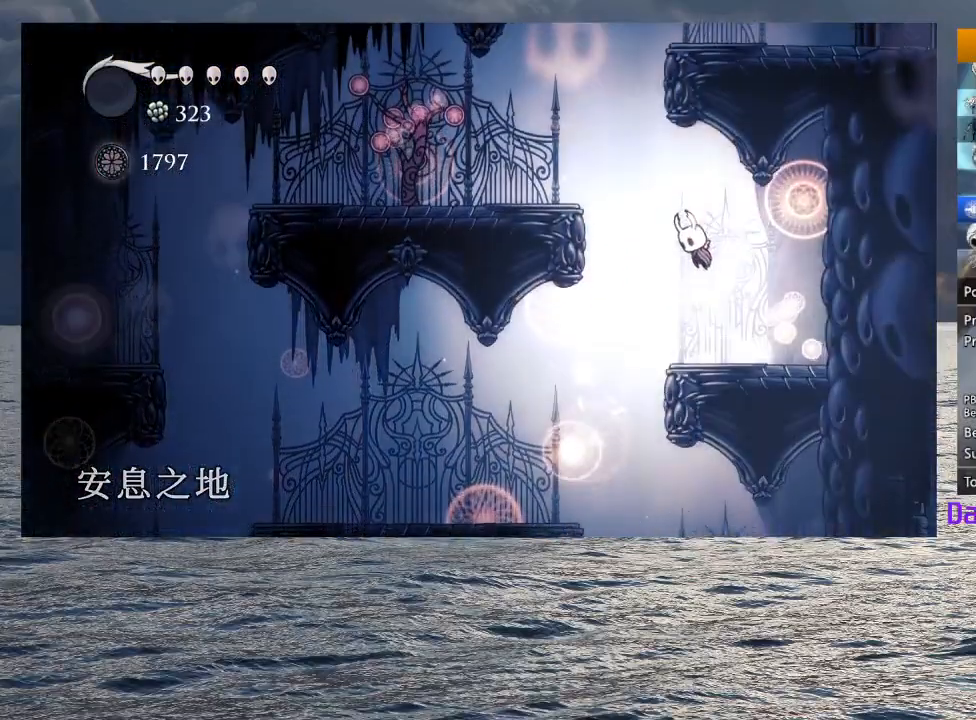
{"buttons": [], "left_stick": "left", "right_stick": "center", "events": [[200, "R2", "down"], [383, "CROSS", "up"], [383, "R2", "up"]]}
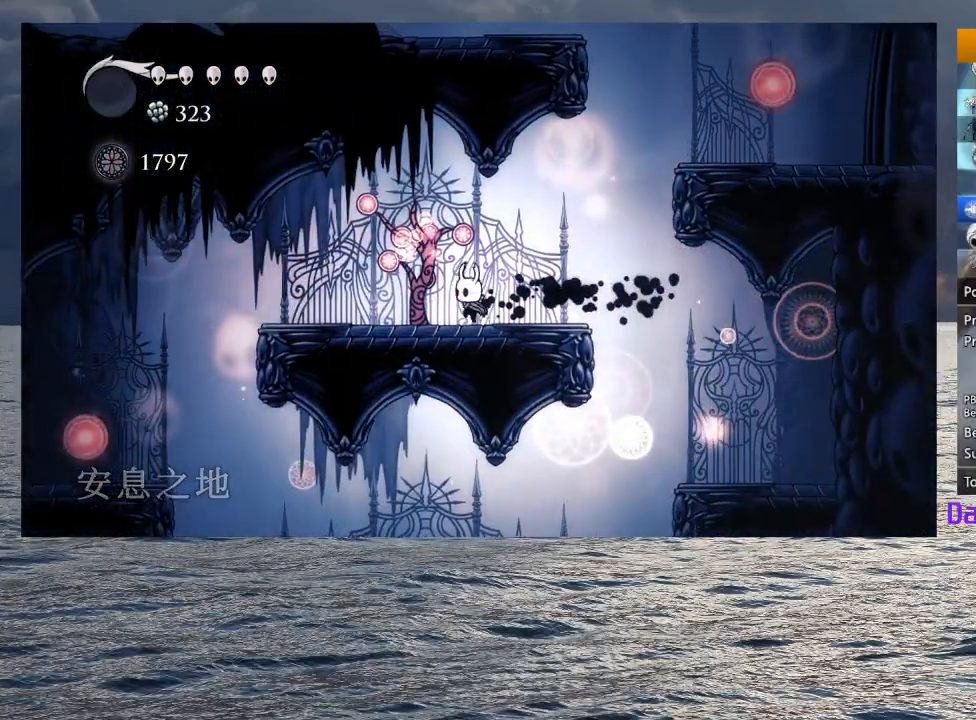
{"buttons": [], "left_stick": "left", "right_stick": "center", "events": [[200, "R2", "down"], [400, "R2", "up"]]}
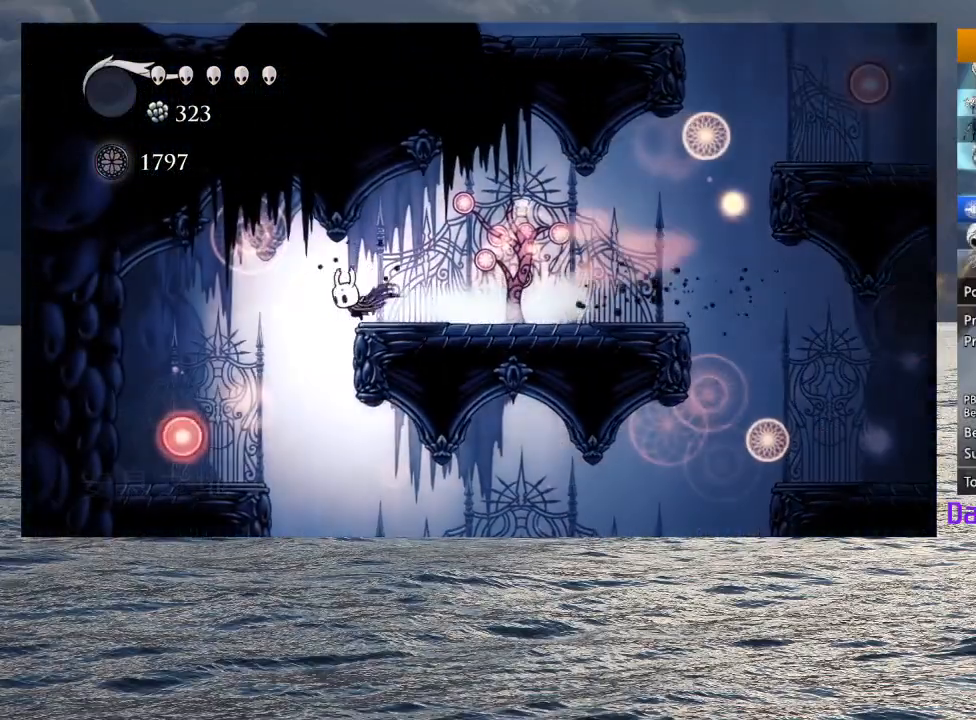
{"buttons": [], "left_stick": "left", "right_stick": "center", "events": []}
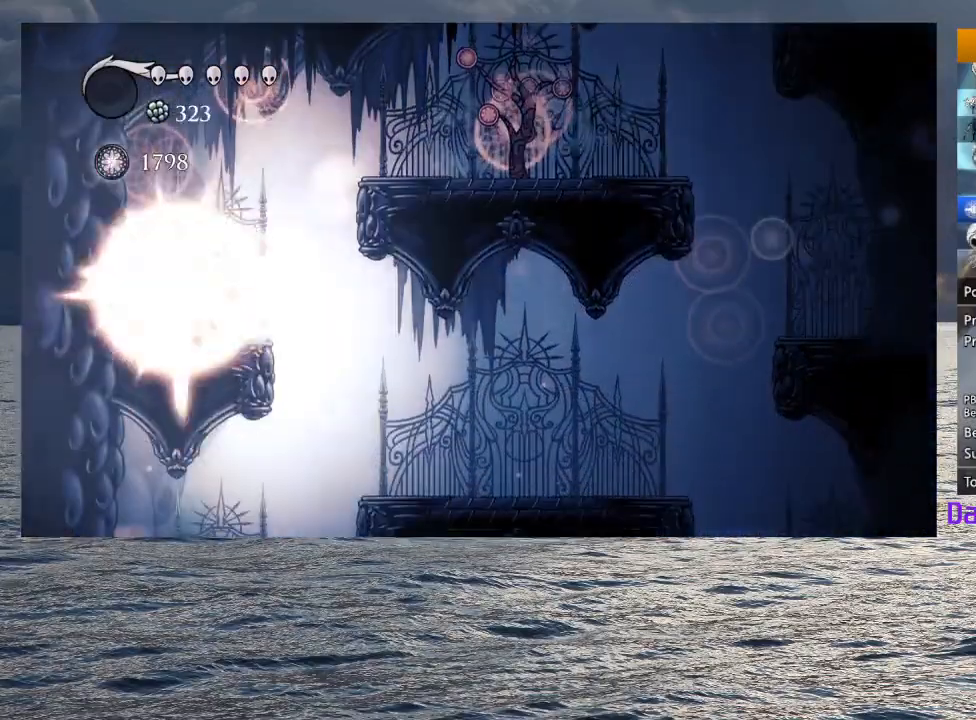
{"buttons": ["CROSS"], "left_stick": "right", "right_stick": "center", "events": [[33, "left_stick", "right"], [67, "CROSS", "down"], [333, "CROSS", "up"], [383, "CROSS", "down"]]}
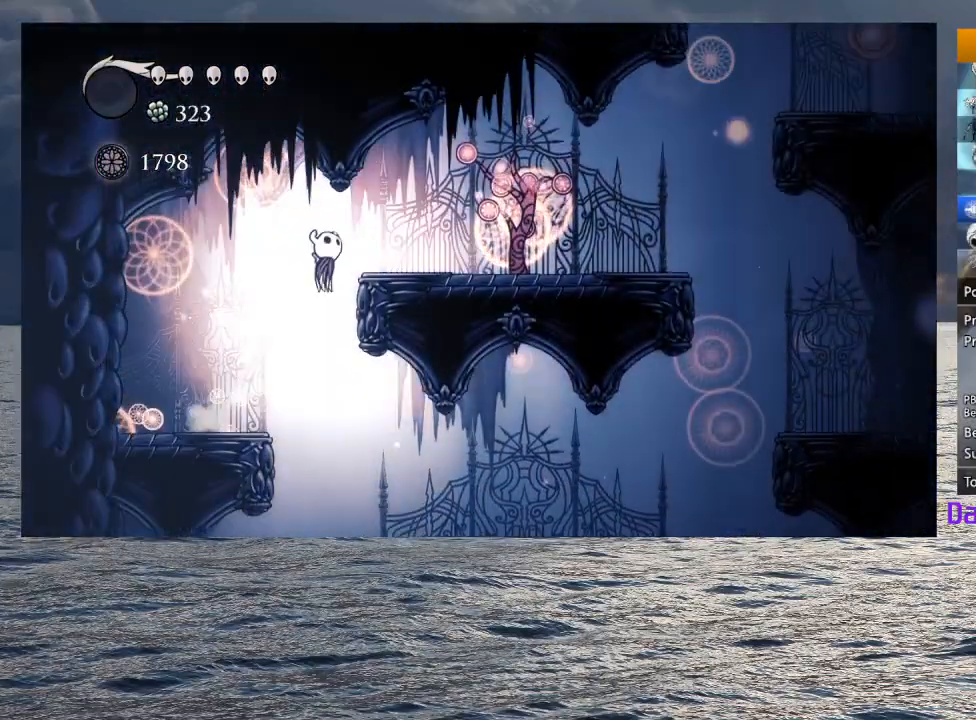
{"buttons": [], "left_stick": "right", "right_stick": "center", "events": [[100, "R2", "down"], [267, "CROSS", "up"], [267, "R2", "up"]]}
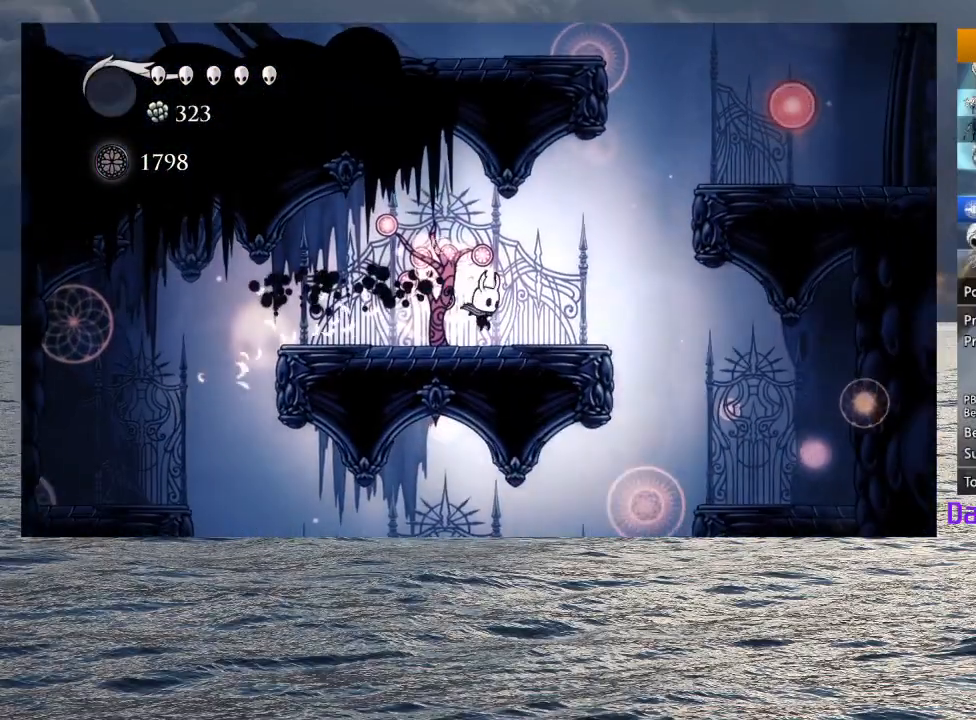
{"buttons": ["CROSS"], "left_stick": "right", "right_stick": "center", "events": [[167, "CROSS", "down"], [383, "CROSS", "up"], [467, "CROSS", "down"]]}
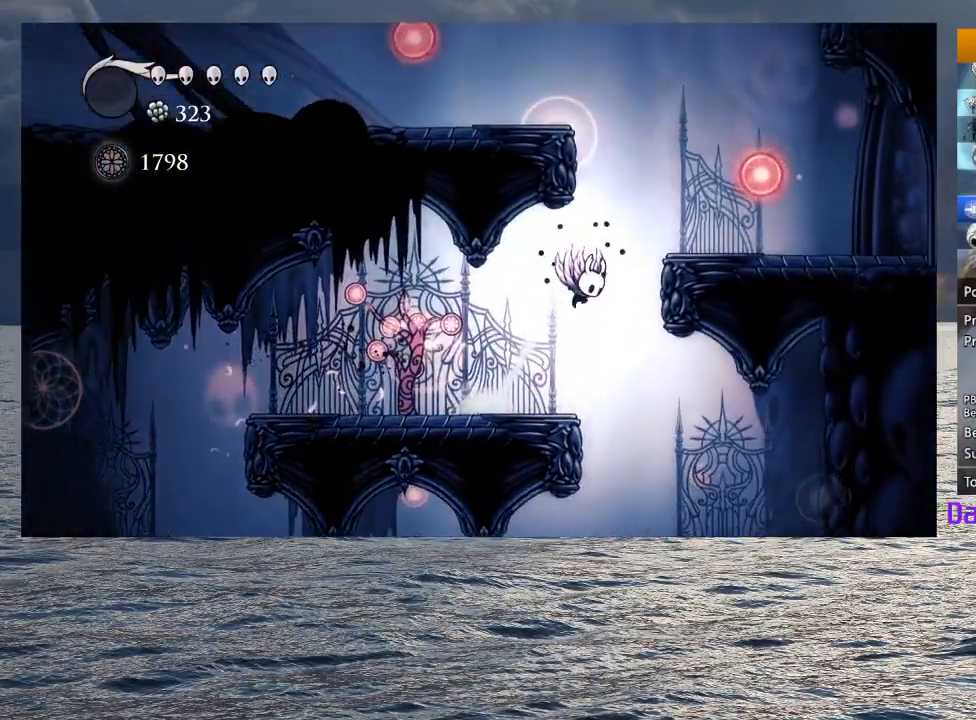
{"buttons": [], "left_stick": "right", "right_stick": "center", "events": [[317, "CROSS", "up"]]}
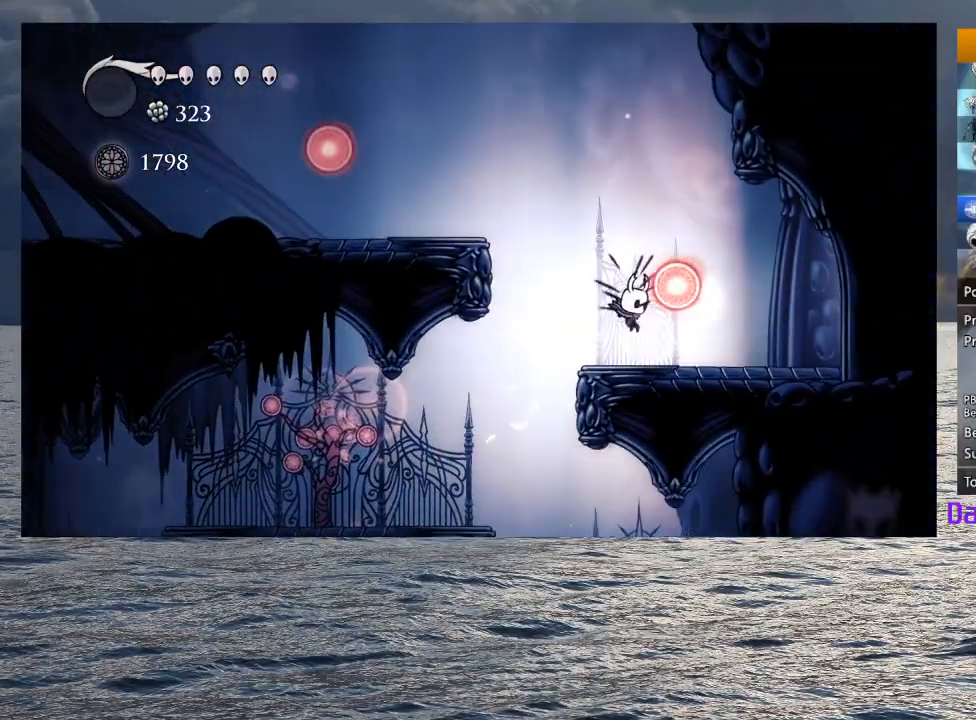
{"buttons": ["CROSS"], "left_stick": "left", "right_stick": "center", "events": [[167, "CROSS", "down"], [167, "left_stick", "up-left"], [233, "left_stick", "left"], [417, "CROSS", "up"], [483, "CROSS", "down"]]}
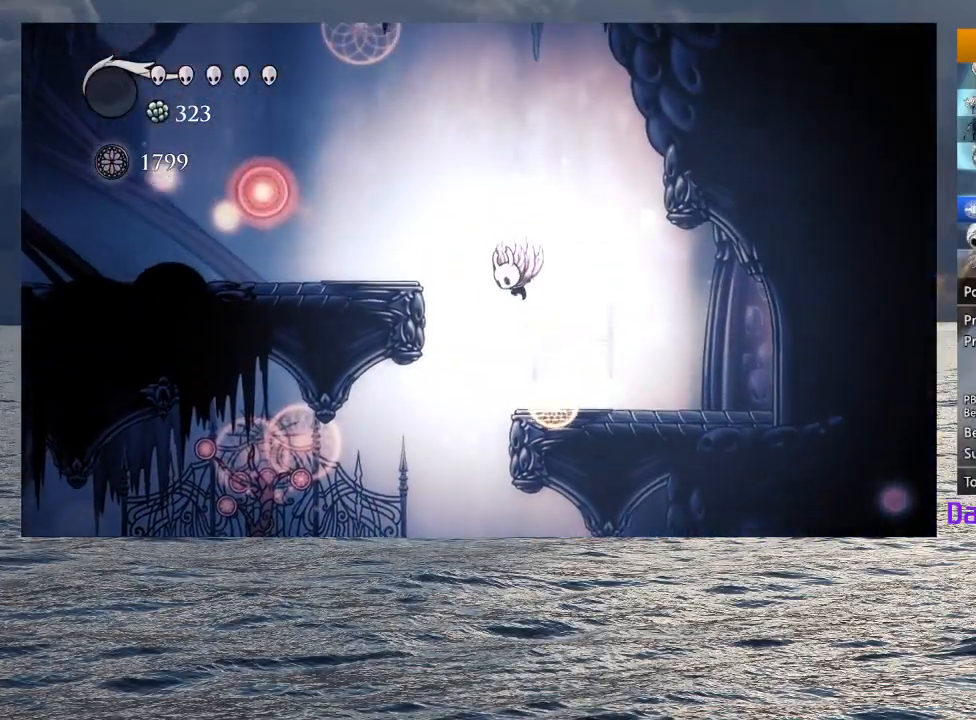
{"buttons": [], "left_stick": "left", "right_stick": "center", "events": [[250, "R2", "down"], [367, "CROSS", "up"], [400, "R2", "up"]]}
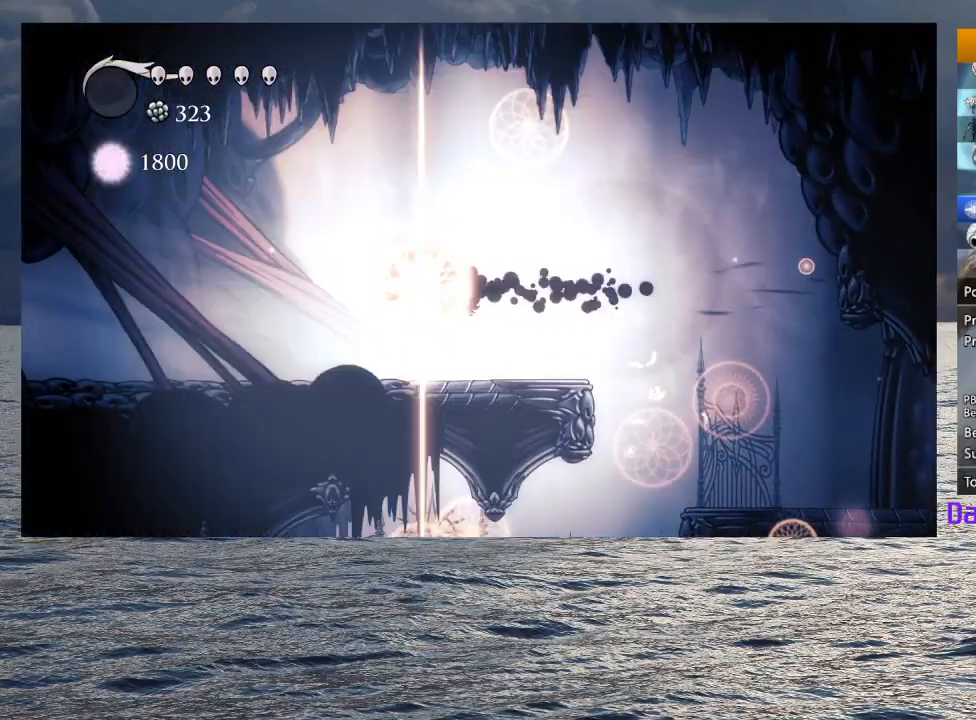
{"buttons": ["L2"], "left_stick": "left", "right_stick": "center", "events": [[333, "L2", "down"]]}
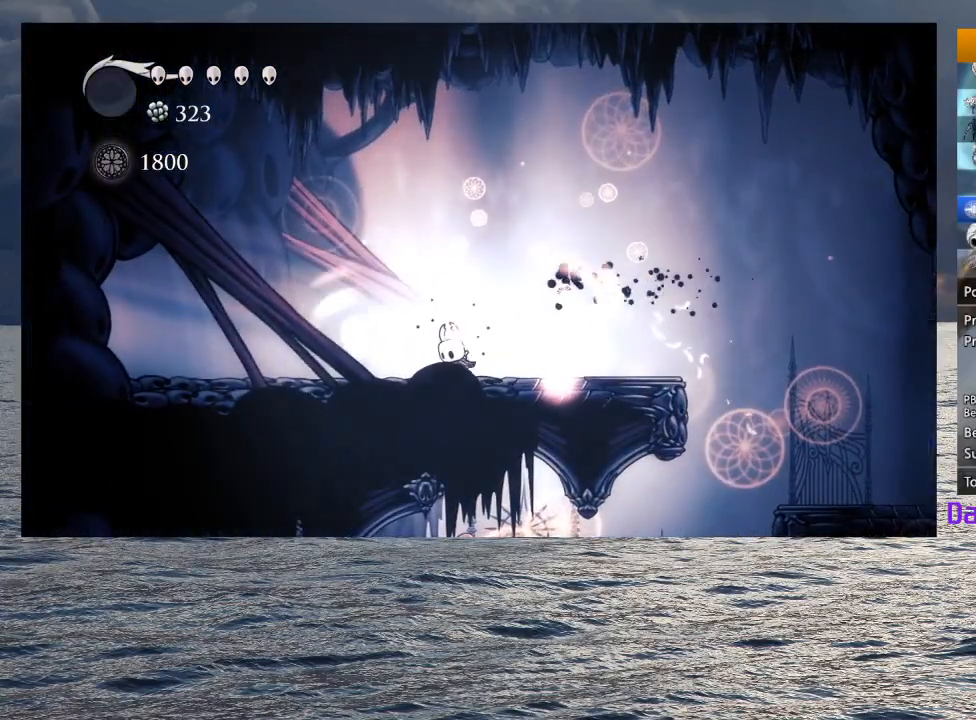
{"buttons": ["L2"], "left_stick": "center", "right_stick": "center", "events": [[83, "left_stick", "center"]]}
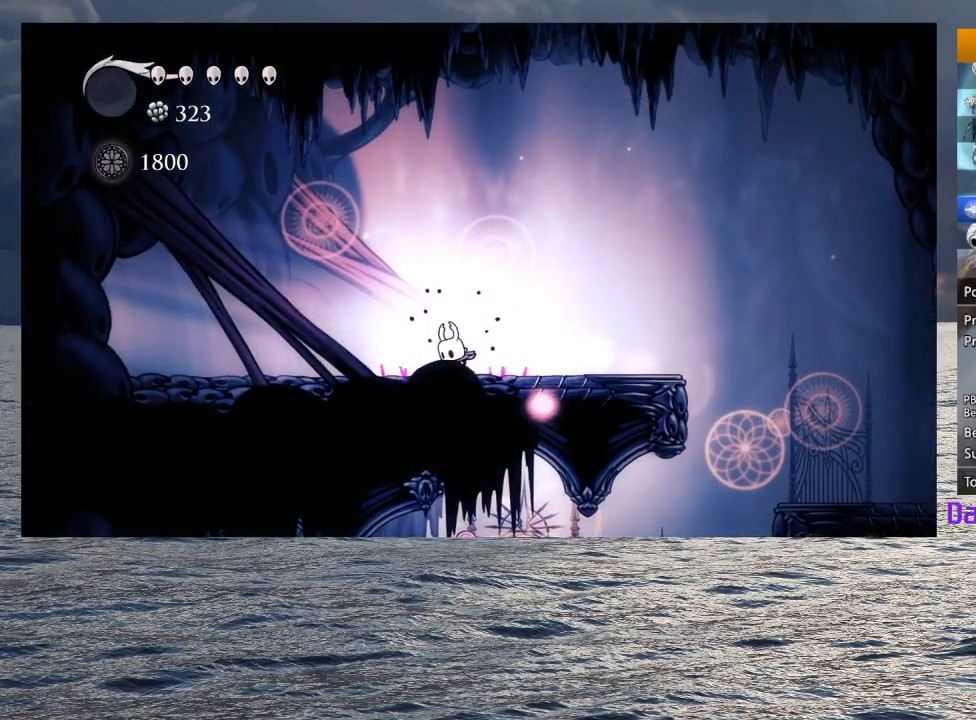
{"buttons": [], "left_stick": "center", "right_stick": "center", "events": [[217, "L2", "up"]]}
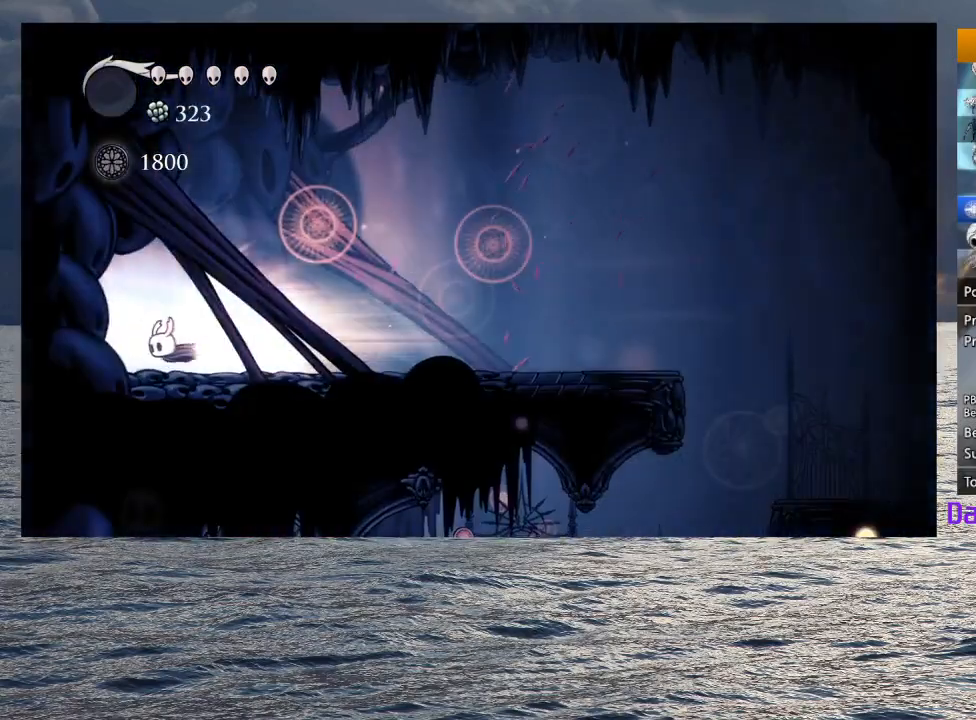
{"buttons": [], "left_stick": "center", "right_stick": "center", "events": []}
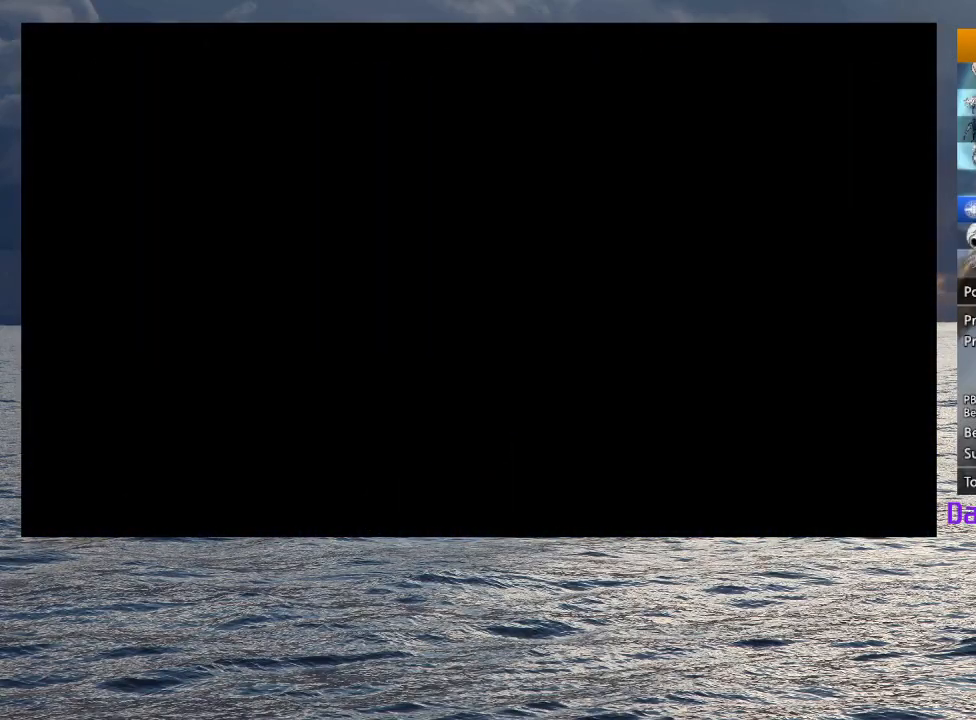
{"buttons": [], "left_stick": "center", "right_stick": "center", "events": []}
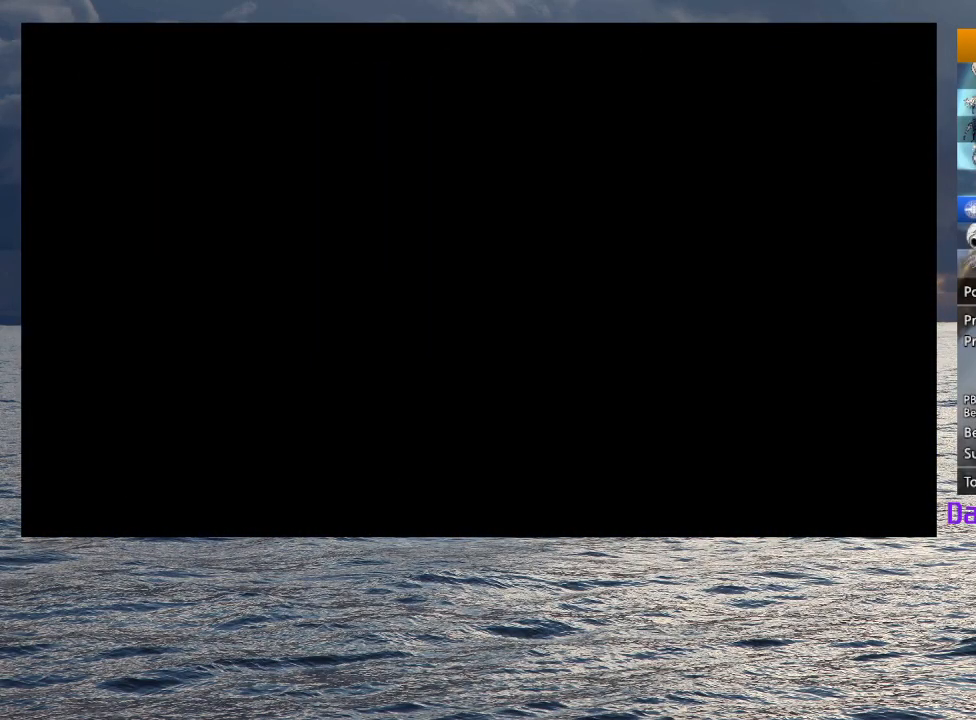
{"buttons": [], "left_stick": "center", "right_stick": "center", "events": []}
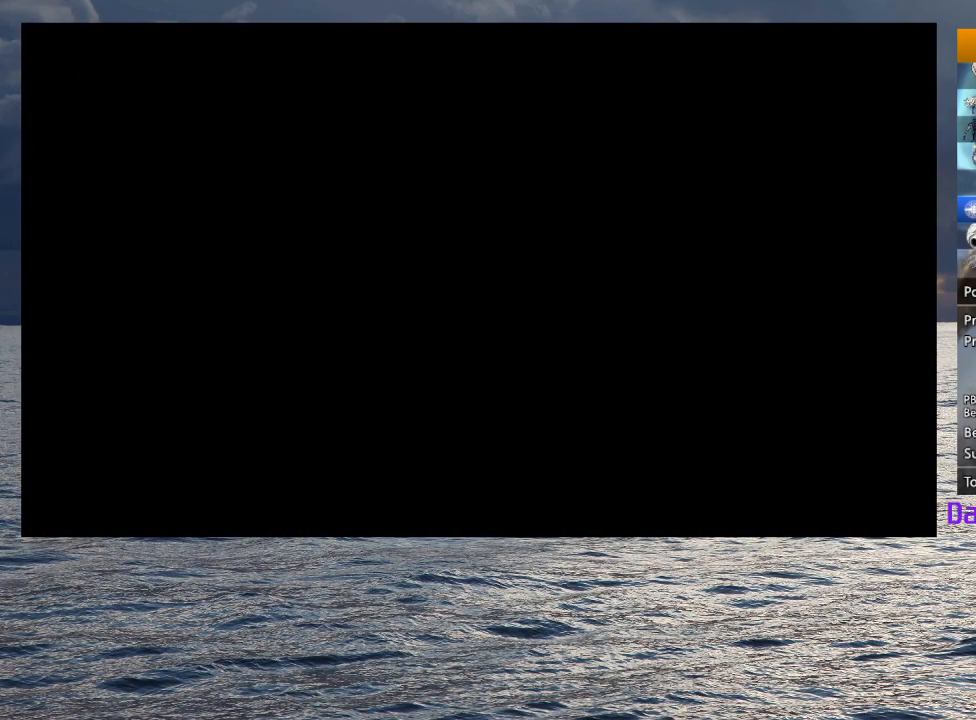
{"buttons": [], "left_stick": "center", "right_stick": "center", "events": []}
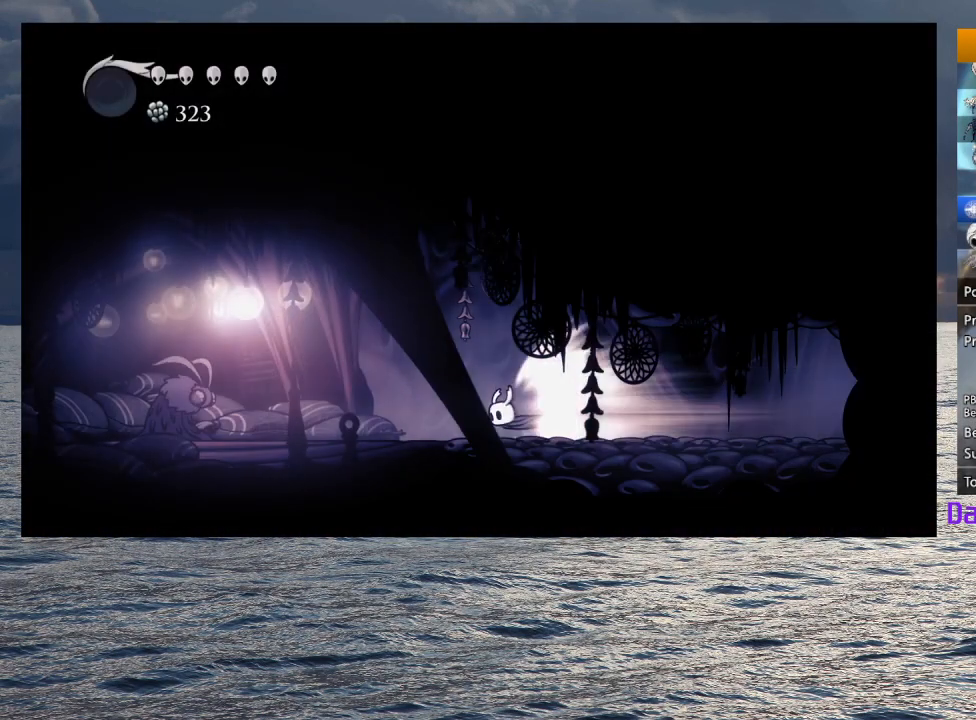
{"buttons": [], "left_stick": "left", "right_stick": "center", "events": [[117, "L2", "down"], [283, "L2", "up"], [383, "left_stick", "left"]]}
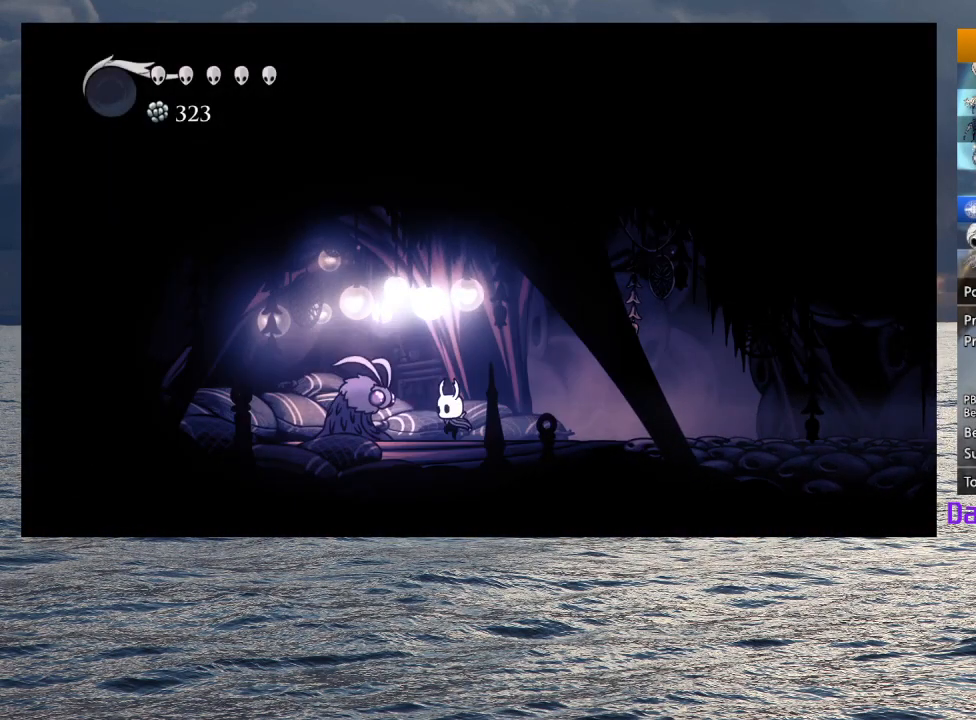
{"buttons": ["CROSS", "SQUARE"], "left_stick": "up", "right_stick": "center", "events": [[300, "left_stick", "up"], [467, "CROSS", "down"], [483, "SQUARE", "down"]]}
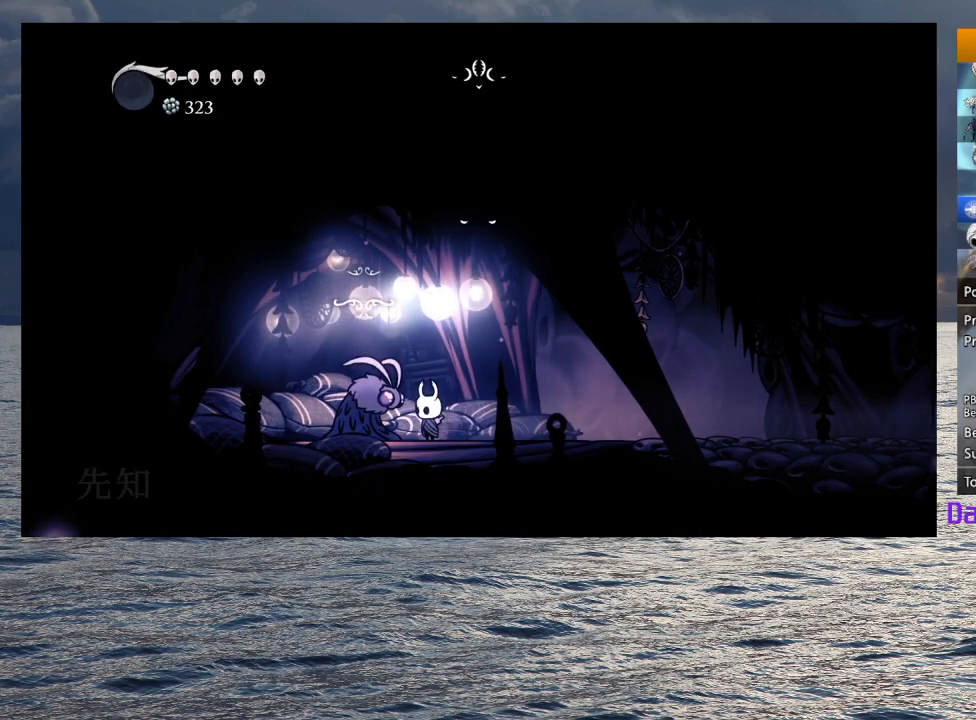
{"buttons": [], "left_stick": "center", "right_stick": "center", "events": [[17, "left_stick", "center"], [33, "CROSS", "up"], [33, "SQUARE", "up"], [100, "CROSS", "down"], [100, "SQUARE", "down"], [117, "SQUARE", "up"], [150, "CROSS", "up"], [167, "CROSS", "down"], [183, "CROSS", "up"], [233, "CROSS", "down"], [250, "SQUARE", "down"], [283, "CROSS", "up"], [283, "SQUARE", "up"], [333, "CROSS", "down"], [367, "CROSS", "up"], [433, "CROSS", "down"], [433, "SQUARE", "down"], [467, "CROSS", "up"], [467, "SQUARE", "up"]]}
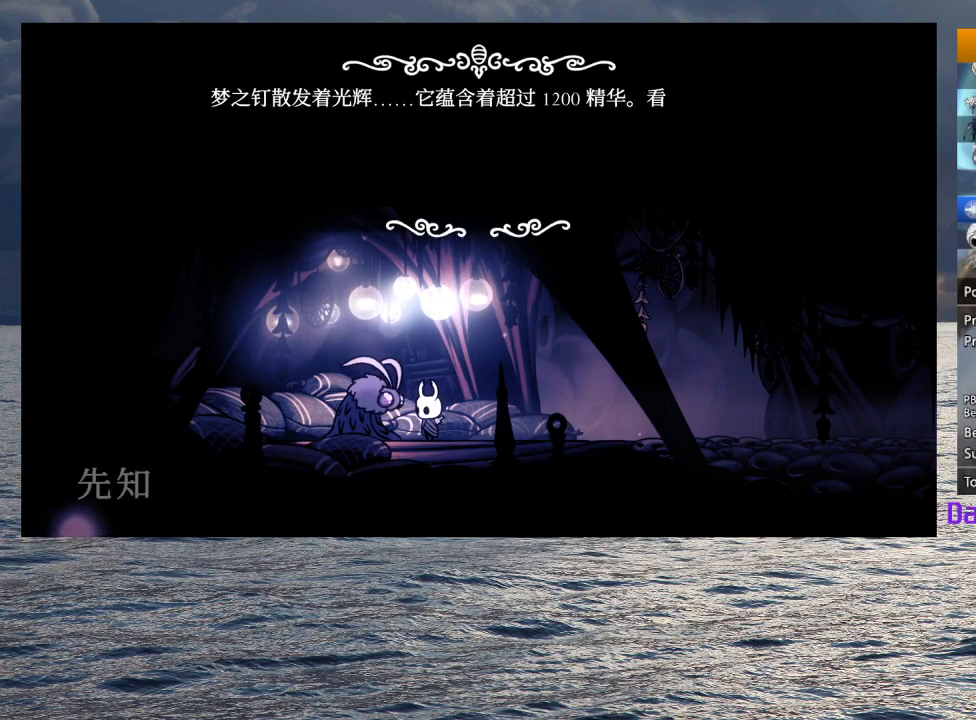
{"buttons": ["CROSS", "SQUARE"], "left_stick": "center", "right_stick": "center", "events": [[33, "CROSS", "down"], [33, "SQUARE", "down"], [50, "SQUARE", "up"], [67, "CROSS", "up"], [117, "CROSS", "down"], [133, "SQUARE", "down"], [150, "CROSS", "up"], [150, "SQUARE", "up"], [217, "CROSS", "down"], [217, "SQUARE", "down"], [250, "SQUARE", "up"], [267, "CROSS", "up"], [317, "CROSS", "down"], [317, "SQUARE", "down"], [350, "SQUARE", "up"], [367, "CROSS", "up"], [400, "CROSS", "down"], [417, "SQUARE", "down"], [450, "CROSS", "up"], [450, "SQUARE", "up"], [500, "CROSS", "down"], [500, "SQUARE", "down"]]}